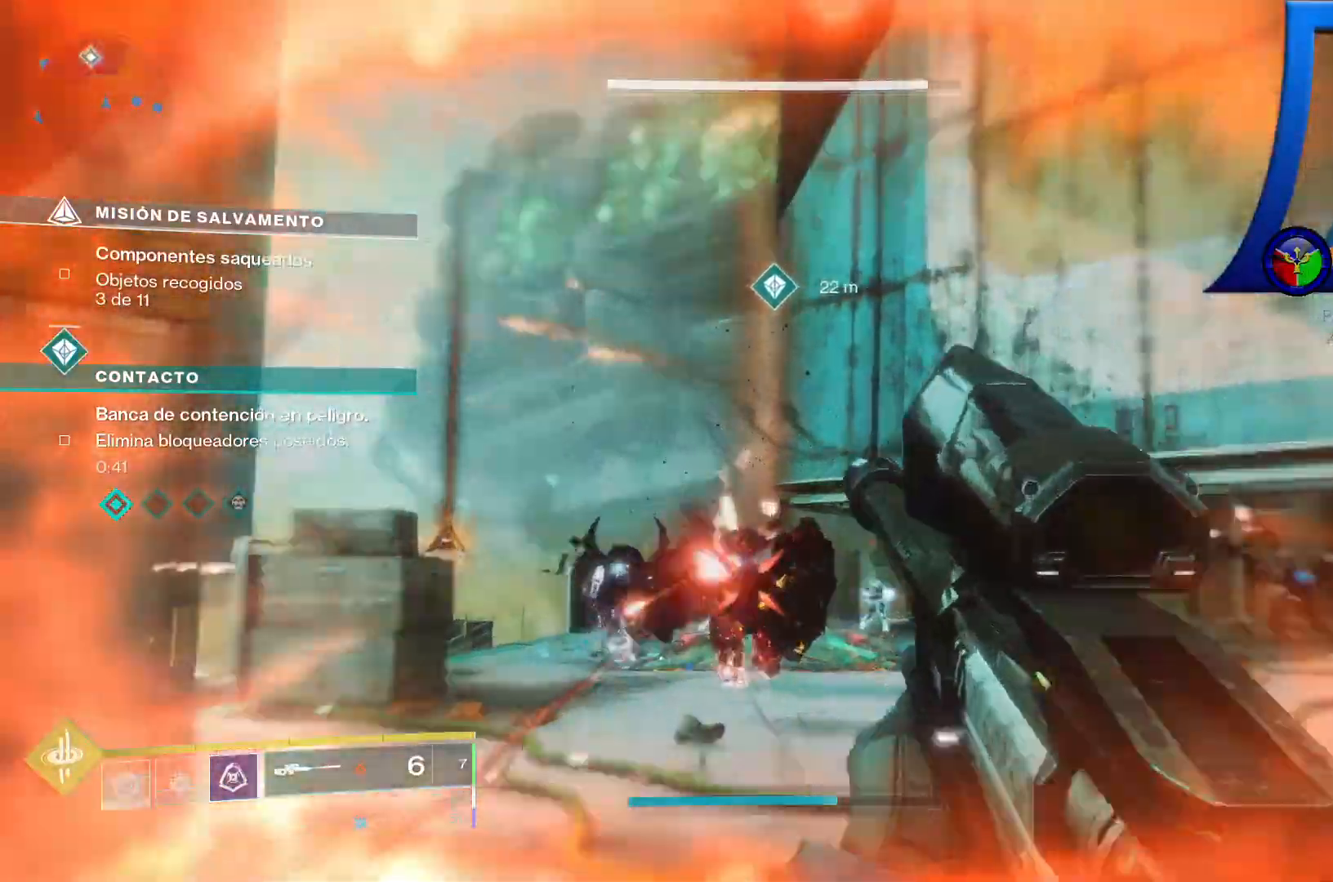
Gameplay with a controller (Xbox layout); each line is a JSON object with the inputs held at the frame after it. "events" lists button and stick changes between this image and that frame as [ms after this image, input, new state], when the widget could be followed in between. Not read: HOME L2 L3 SELECT START.
{"buttons": [], "left_stick": "down", "right_stick": "down-left", "events": [[200, "right_stick", "down-left"]]}
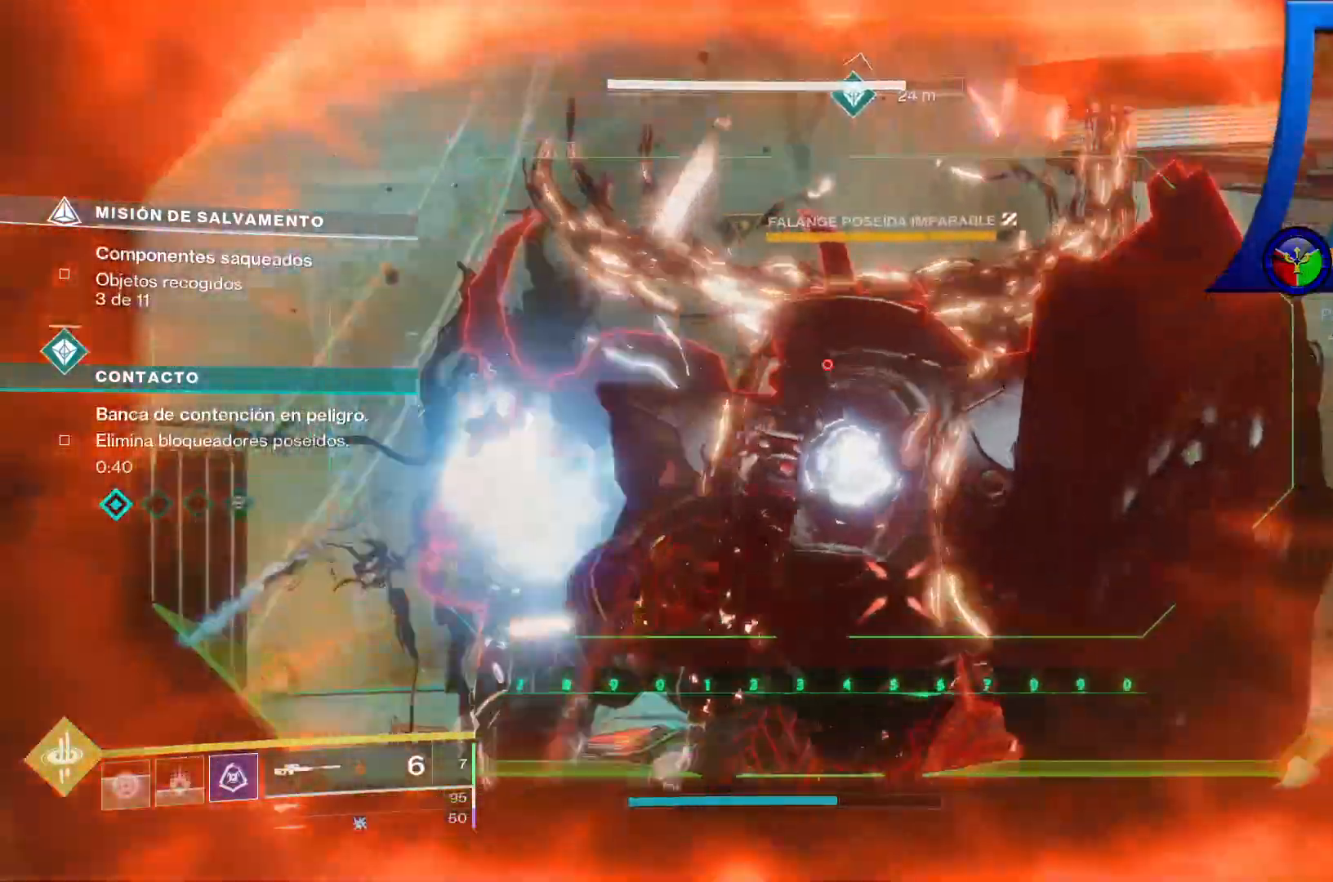
{"buttons": [], "left_stick": "down-right", "right_stick": "down"}
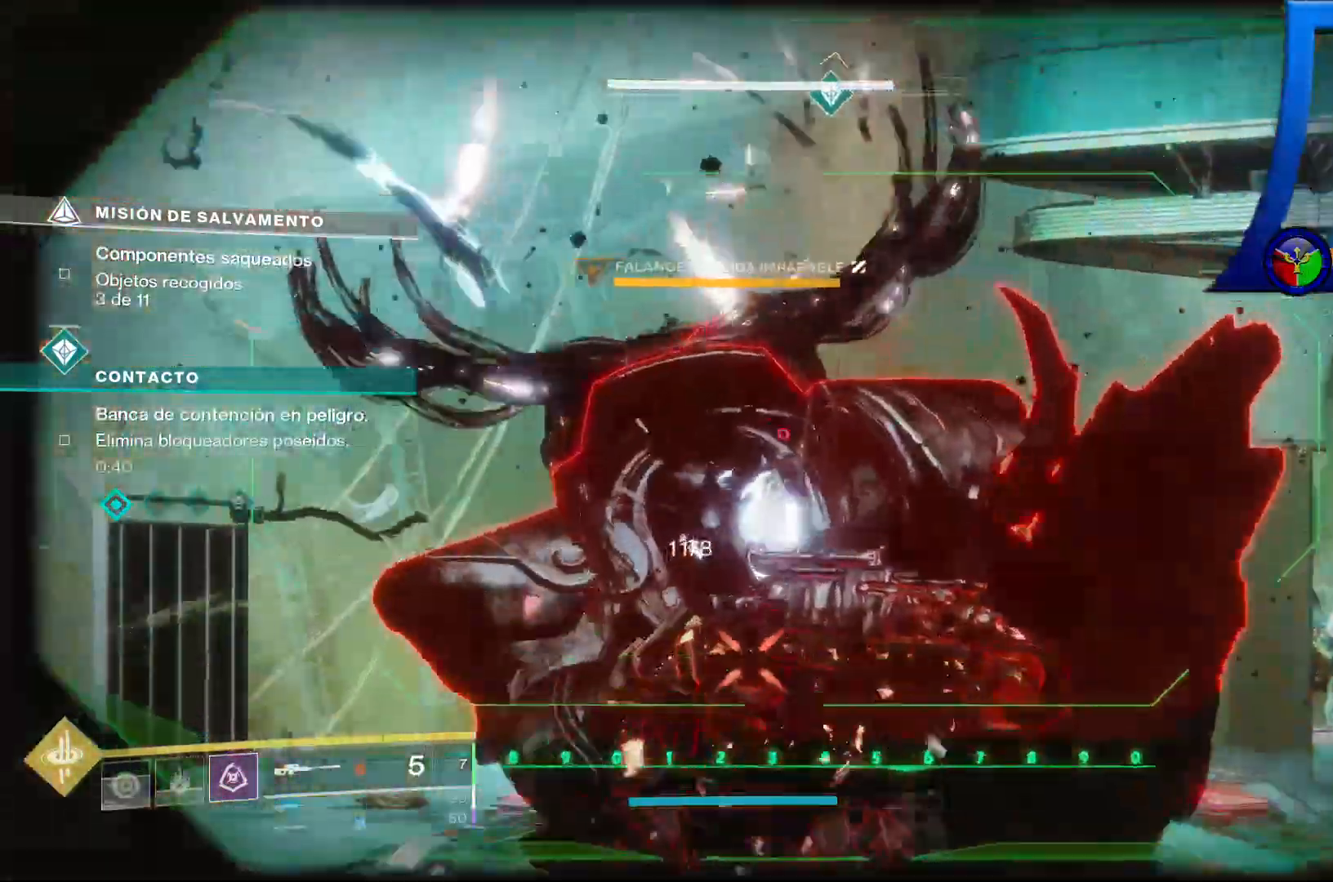
{"buttons": [], "left_stick": "down", "right_stick": "center", "events": [[217, "right_stick", "center"], [467, "left_stick", "down"]]}
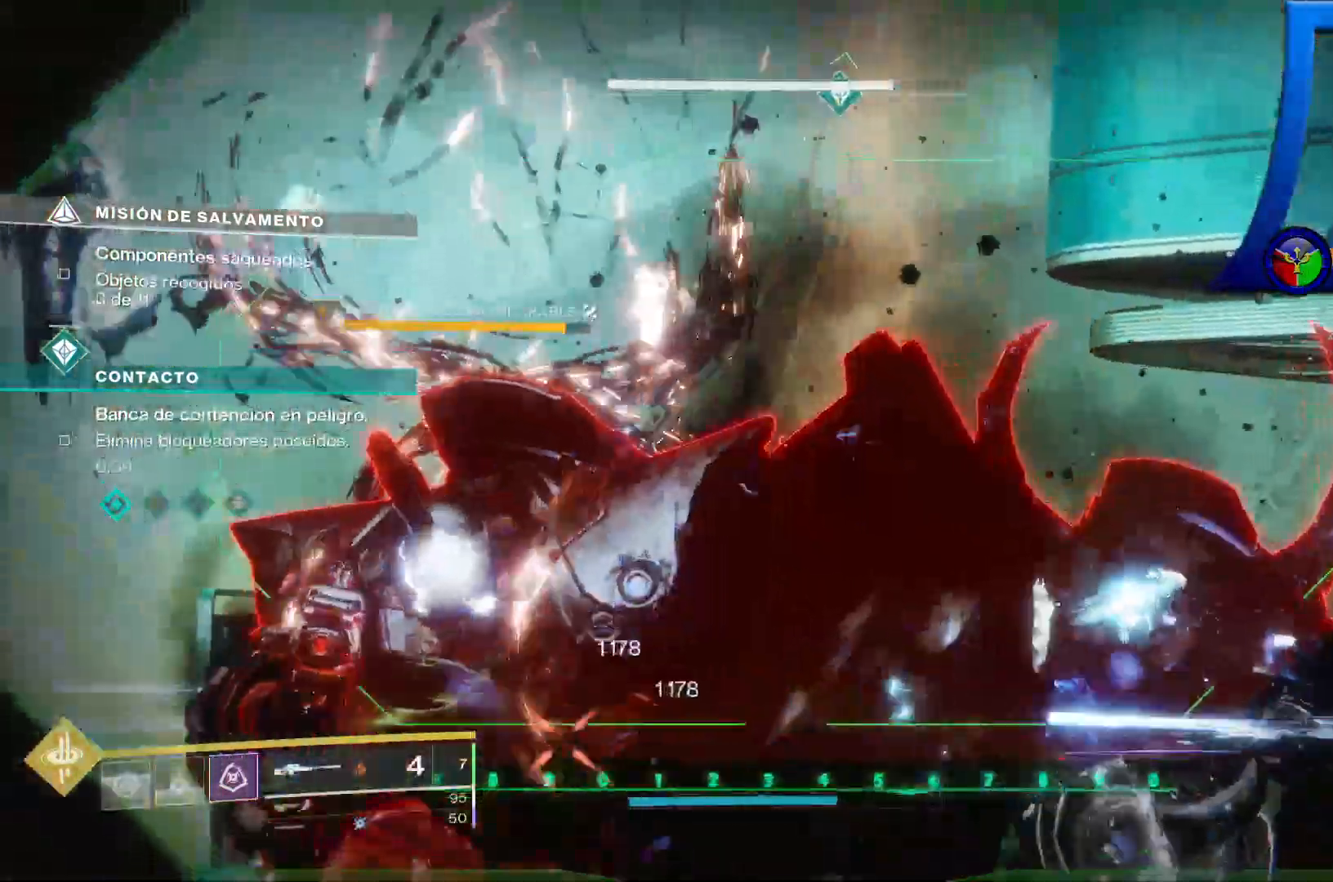
{"buttons": [], "left_stick": "down", "right_stick": "center"}
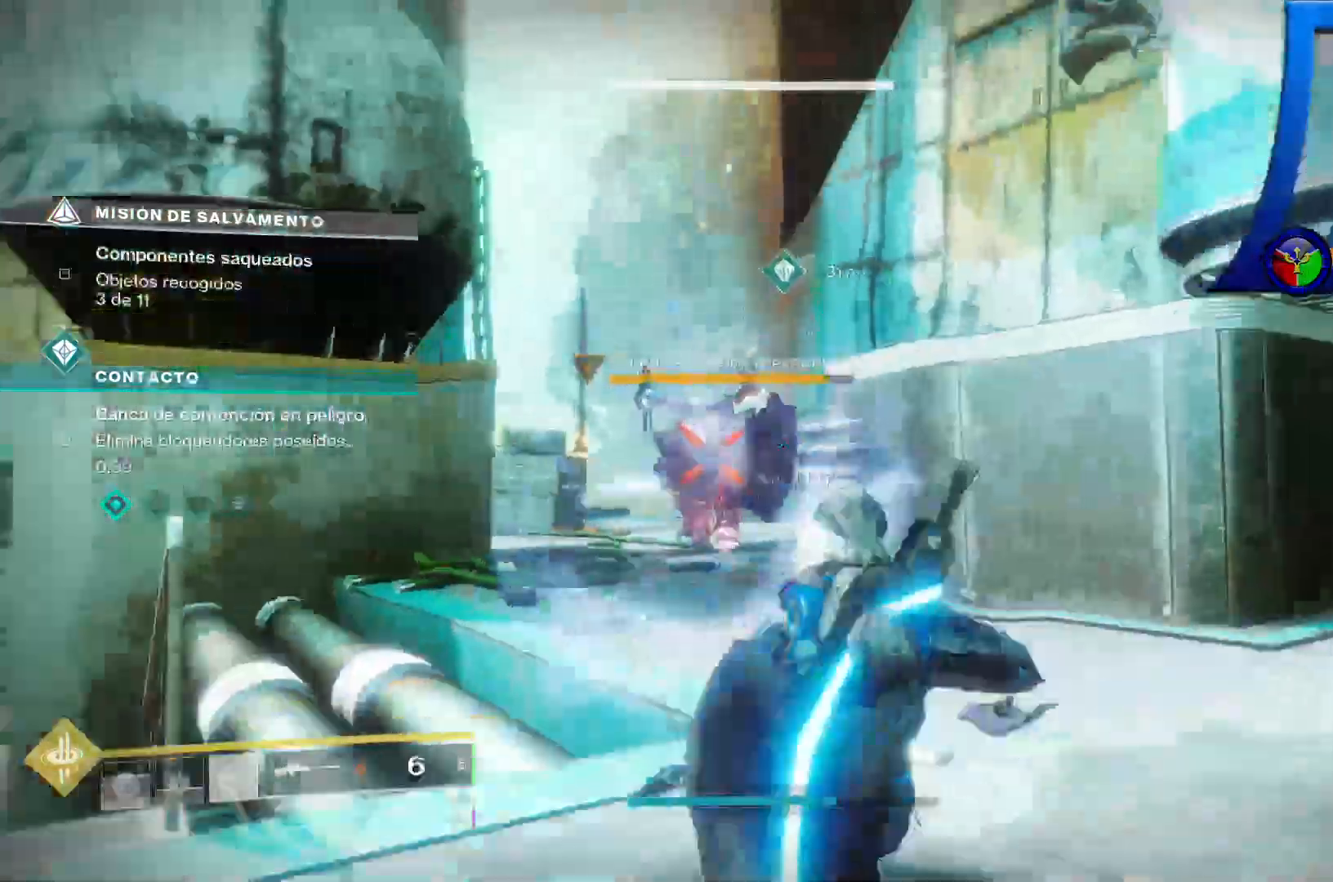
{"buttons": [], "left_stick": "down", "right_stick": "center", "events": [[33, "B", "down"], [167, "B", "up"]]}
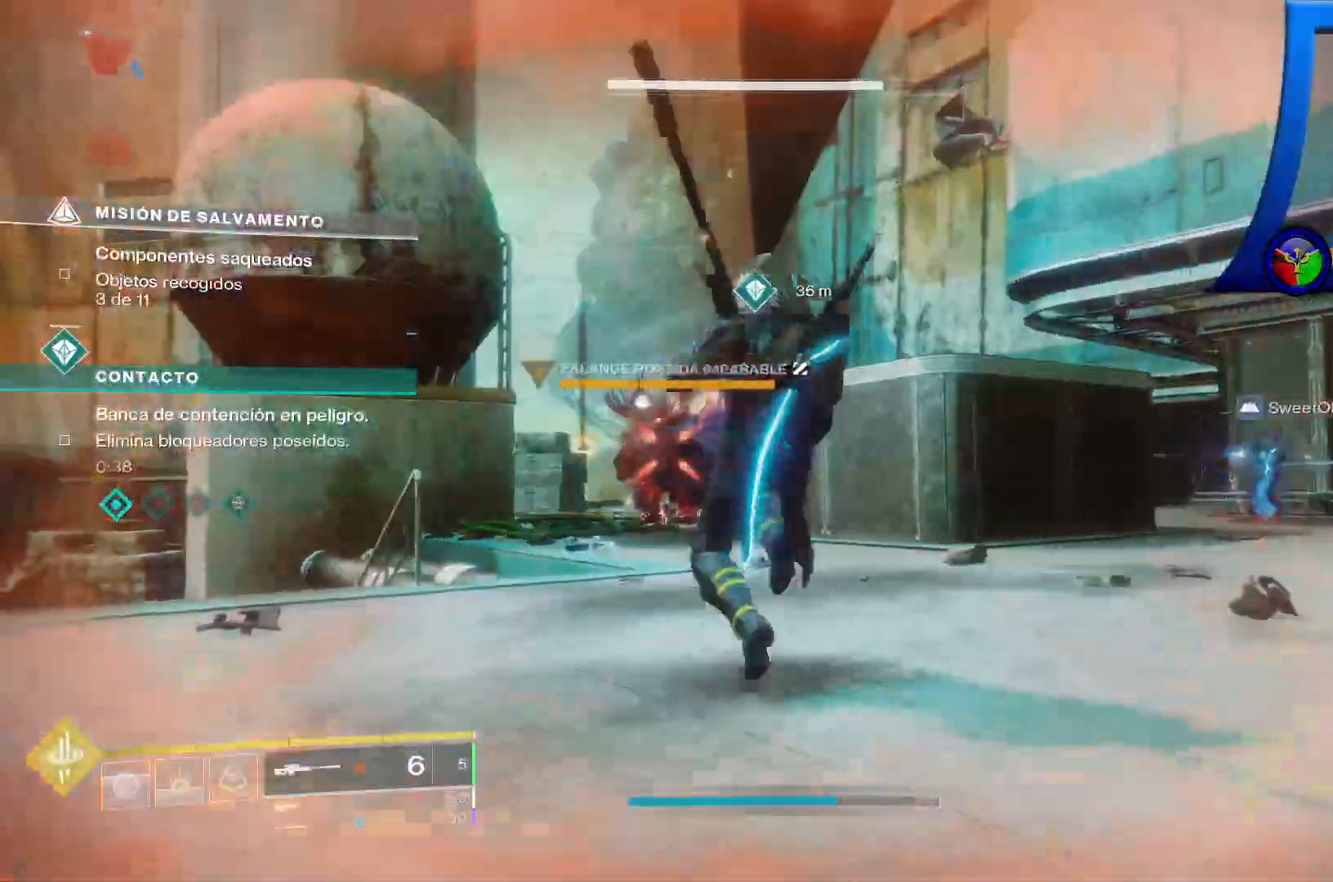
{"buttons": [], "left_stick": "left", "right_stick": "center", "events": [[117, "right_stick", "down-left"], [233, "left_stick", "down-left"], [333, "right_stick", "left"], [450, "left_stick", "left"], [483, "right_stick", "center"]]}
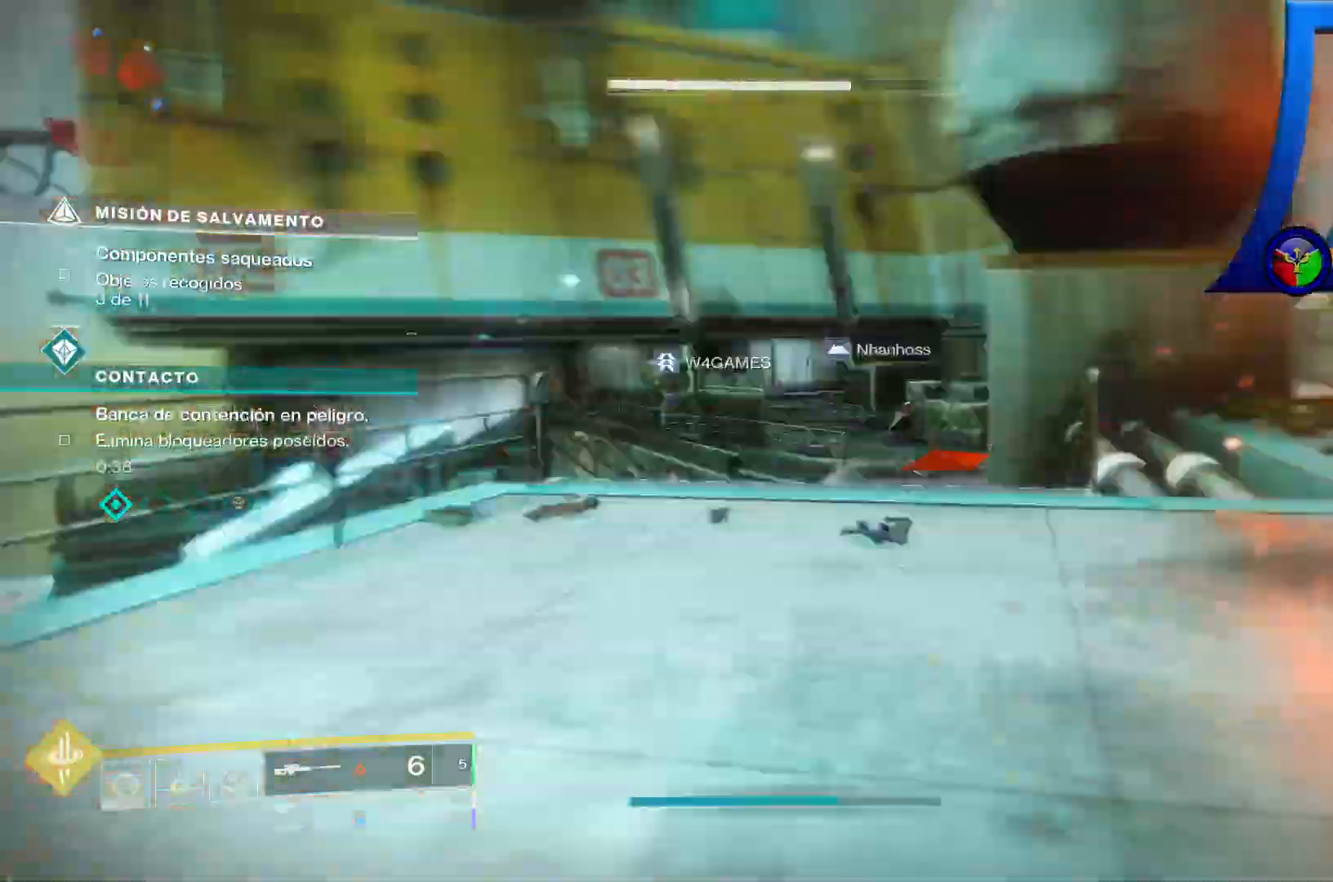
{"buttons": [], "left_stick": "left", "right_stick": "center", "events": []}
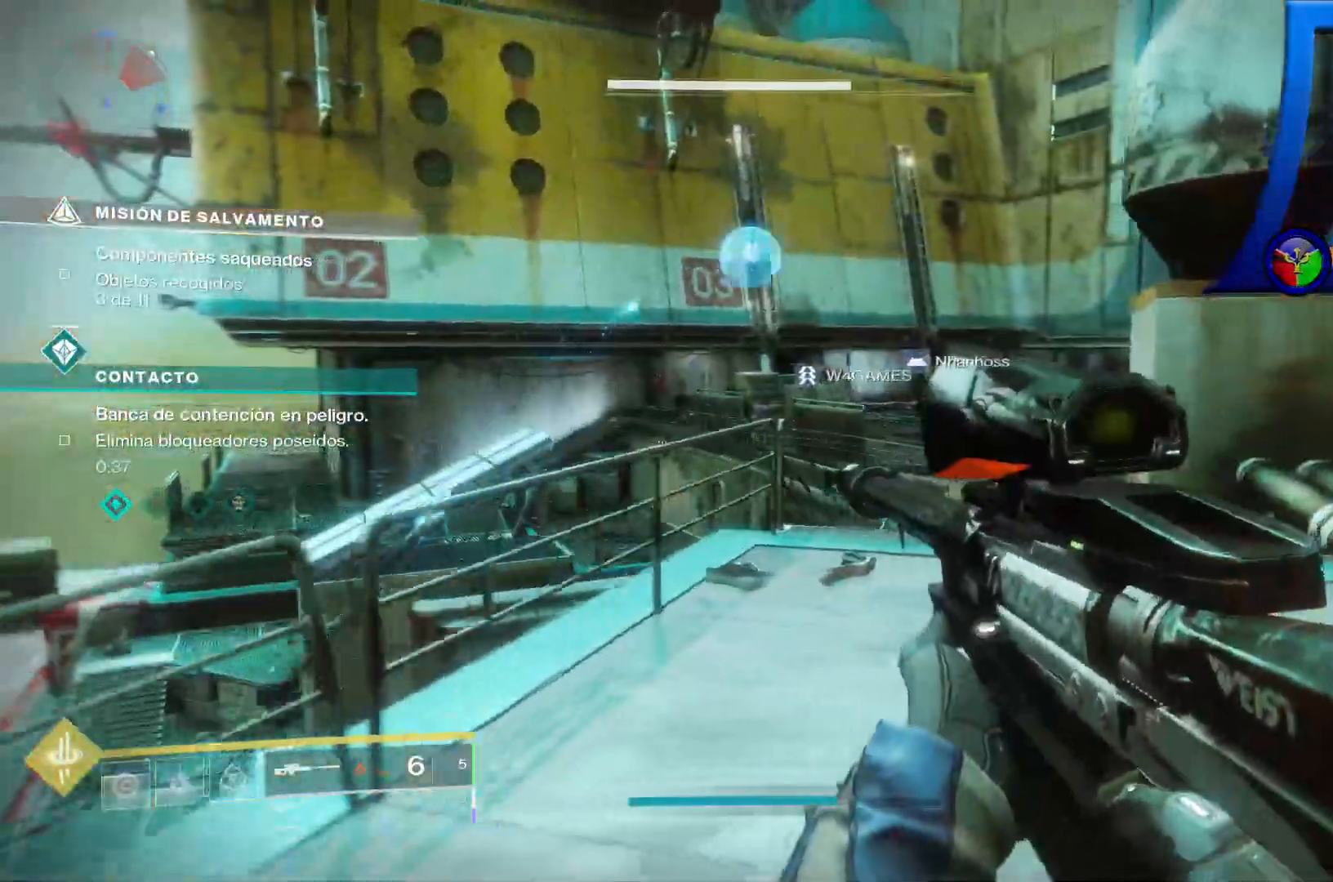
{"buttons": ["A"], "left_stick": "left", "right_stick": "center", "events": [[133, "A", "down"], [317, "A", "up"], [417, "A", "down"]]}
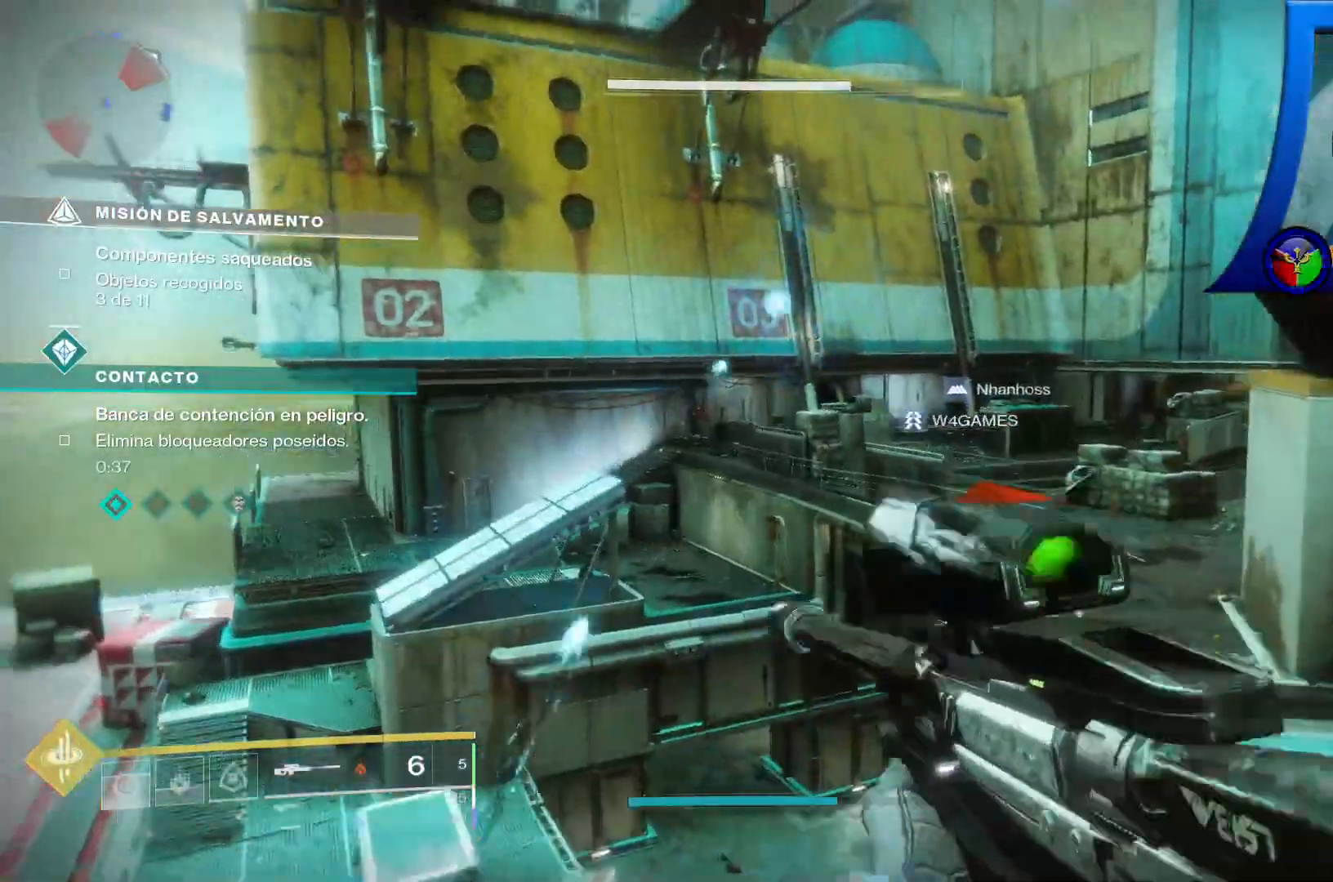
{"buttons": [], "left_stick": "left", "right_stick": "down", "events": [[33, "A", "up"], [150, "right_stick", "down"], [483, "A", "down"], [500, "A", "up"]]}